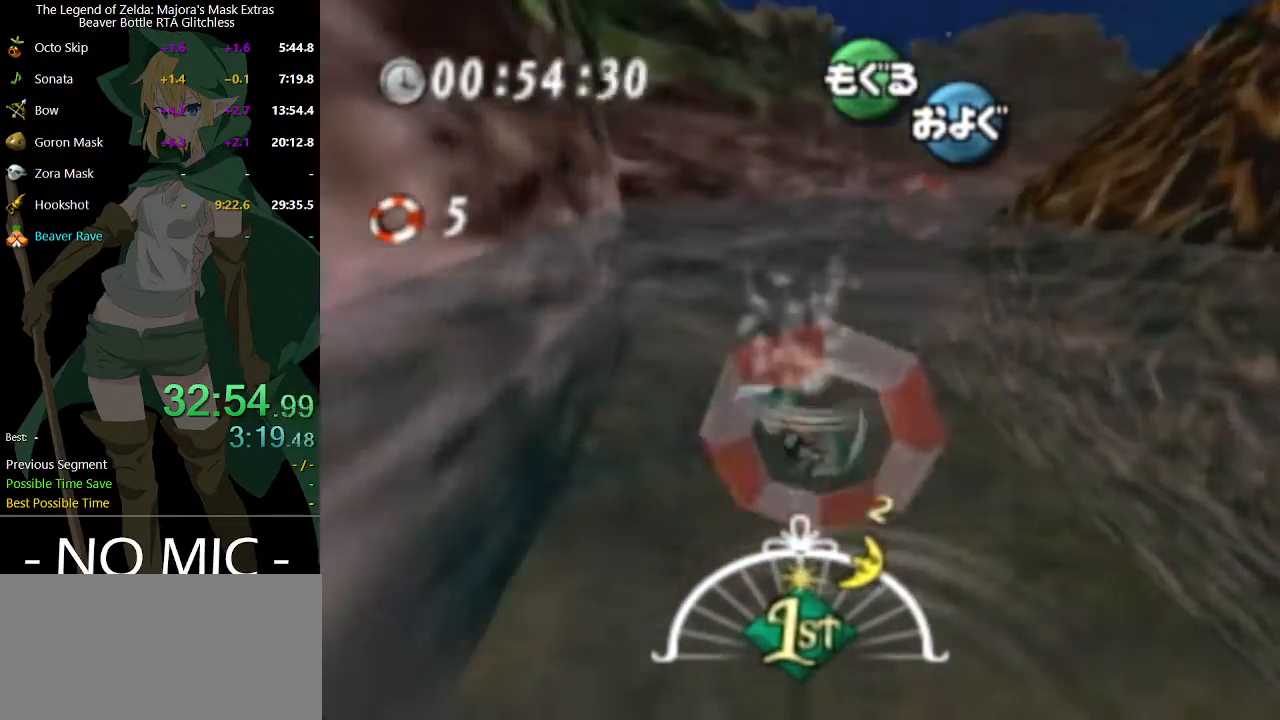
Gameplay with a controller (Nintendo layout); each line is a JSON object with the inputs held at the frame after it. "events" lists button and stick changes between this image and that frame as [ms after this image, input, new state], when the widget could be followed in between. Not read: L3 R3.
{"buttons": ["A"], "left_stick": "down-right", "right_stick": "center", "events": [[367, "left_stick", "down"], [467, "left_stick", "down-right"]]}
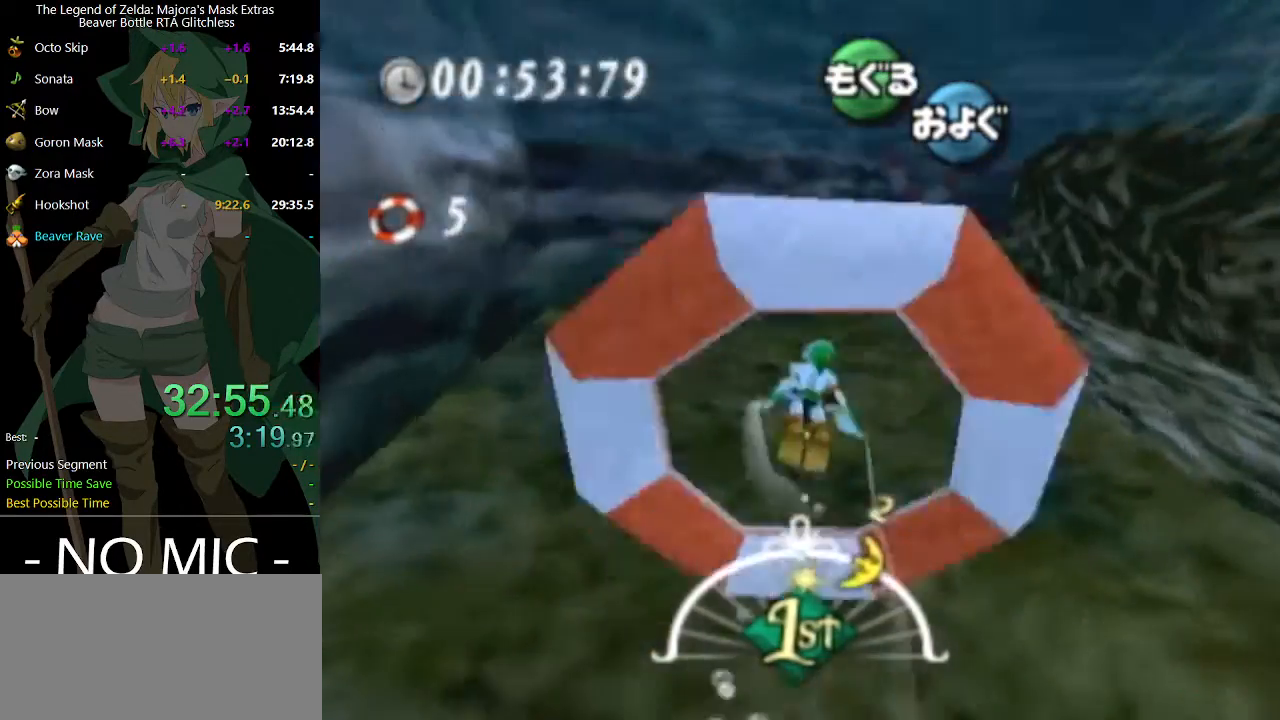
{"buttons": ["A"], "left_stick": "center", "right_stick": "center", "events": [[133, "left_stick", "down"], [433, "left_stick", "center"]]}
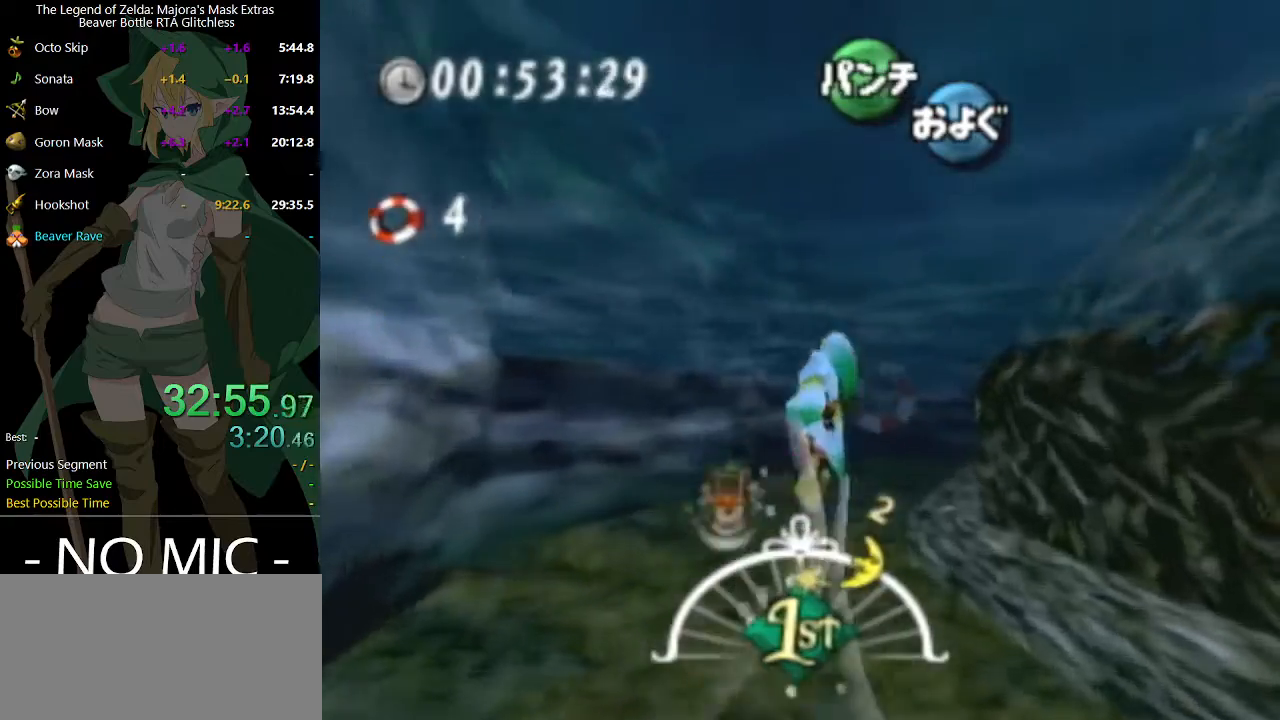
{"buttons": ["A"], "left_stick": "center", "right_stick": "center", "events": []}
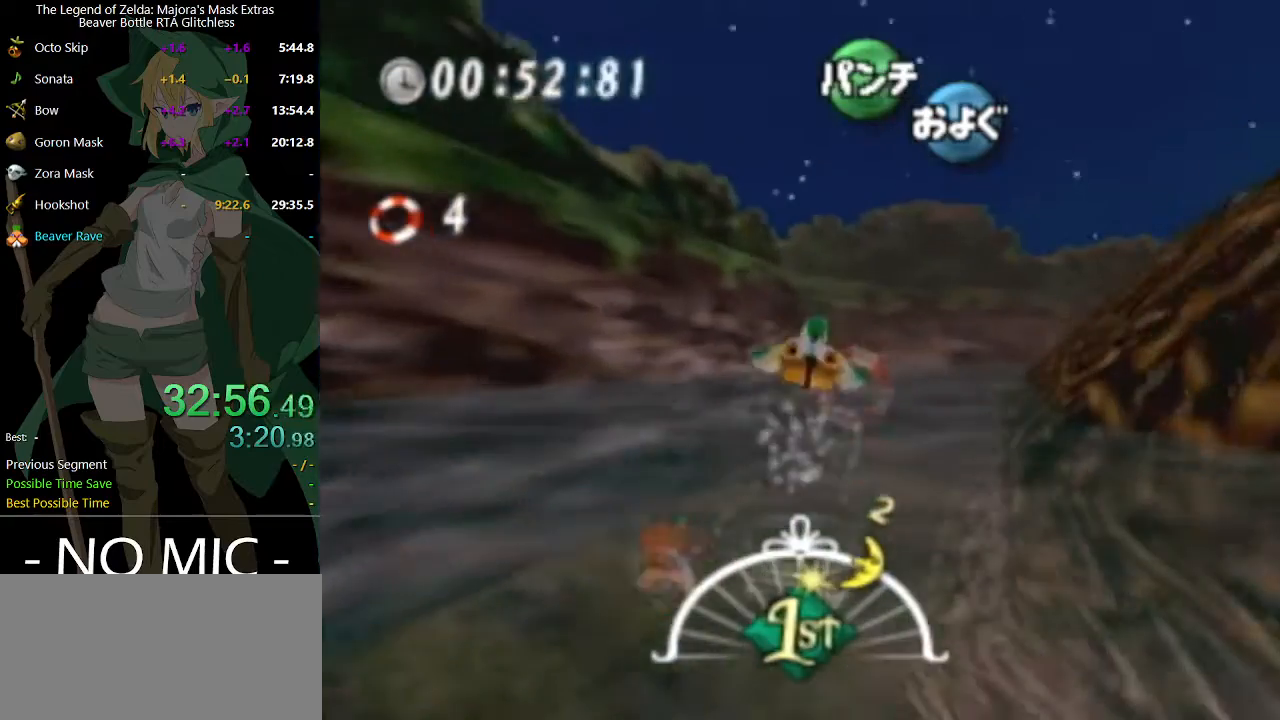
{"buttons": ["A"], "left_stick": "down", "right_stick": "center", "events": [[100, "left_stick", "right"], [333, "left_stick", "center"], [433, "left_stick", "down"]]}
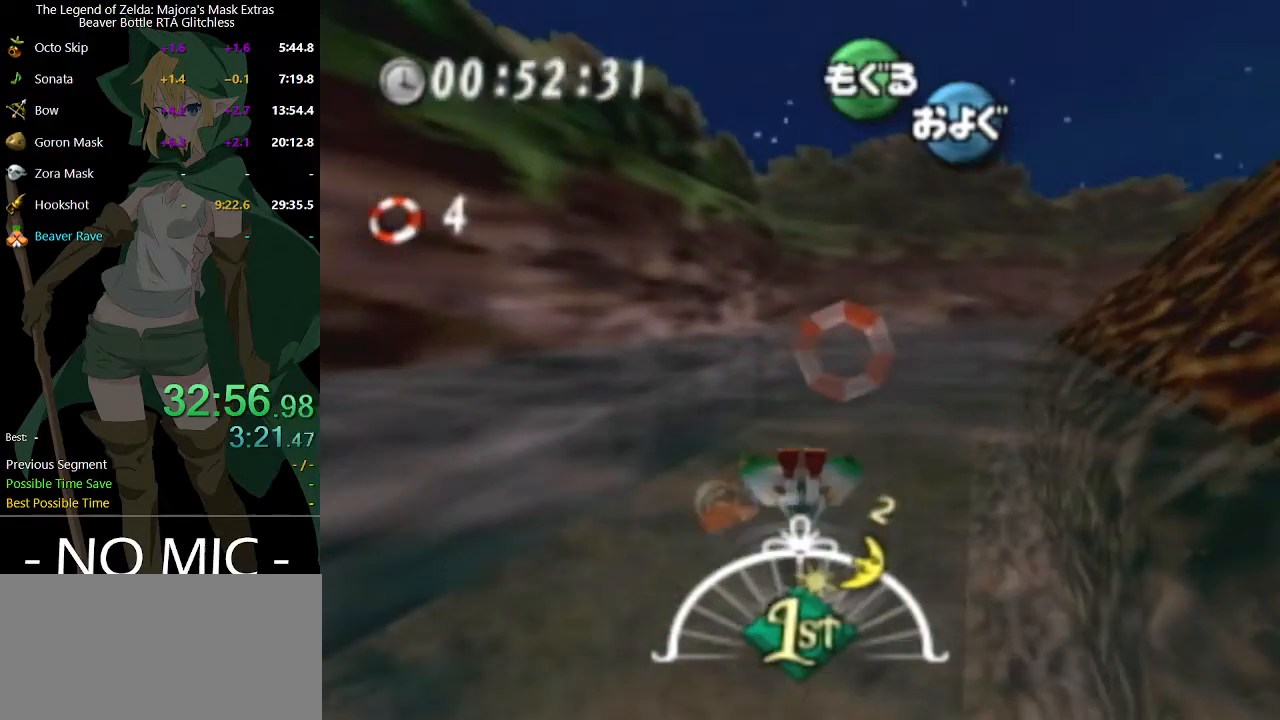
{"buttons": ["A"], "left_stick": "center", "right_stick": "center", "events": [[367, "left_stick", "center"]]}
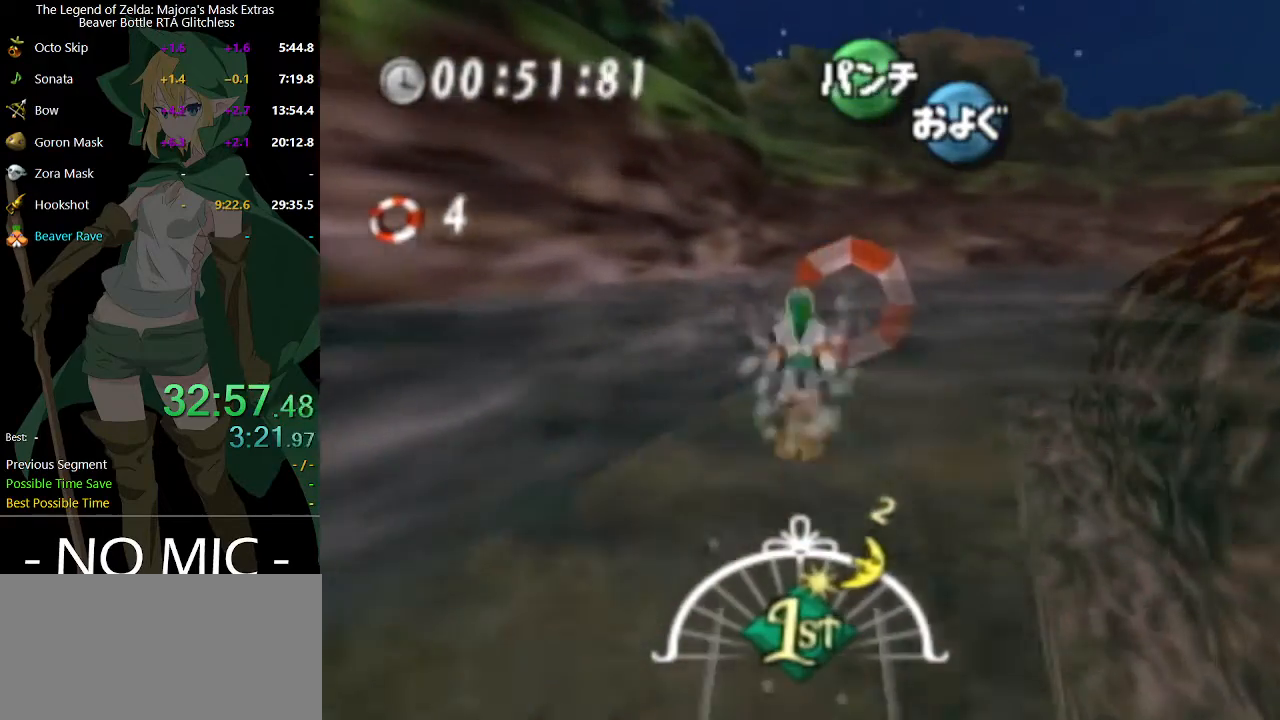
{"buttons": ["A"], "left_stick": "right", "right_stick": "center", "events": [[267, "left_stick", "up-right"], [467, "left_stick", "right"]]}
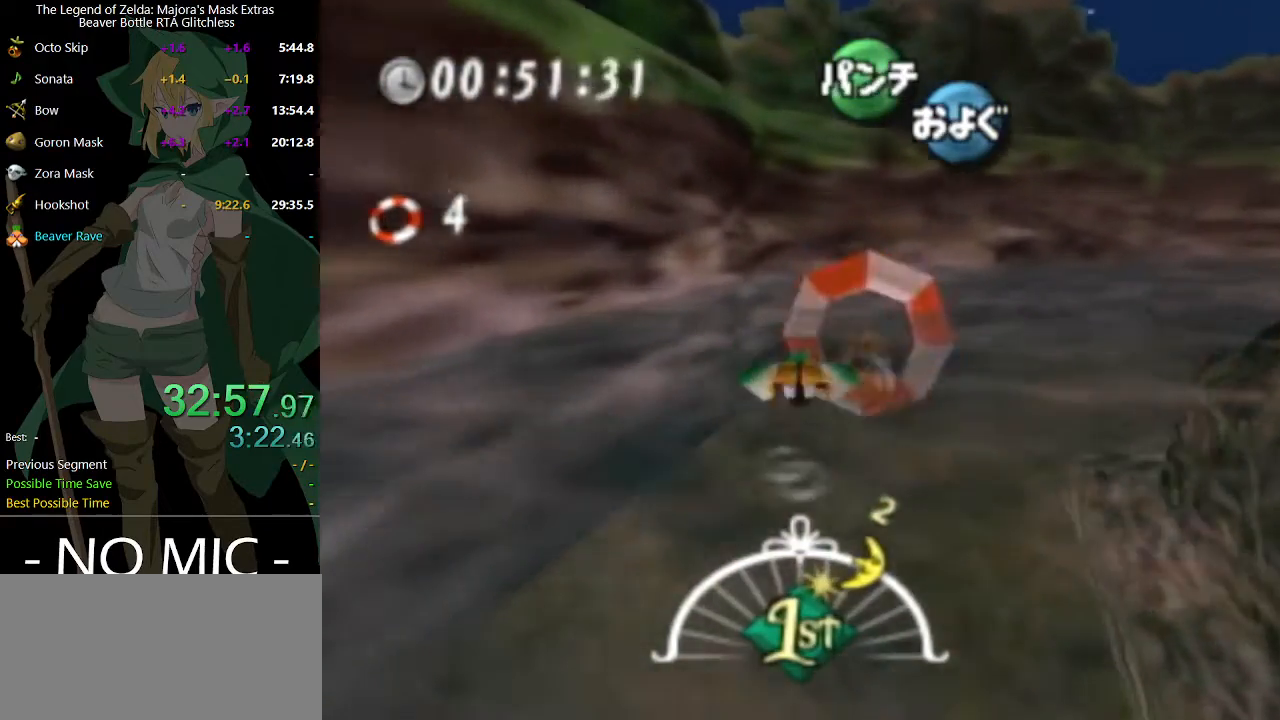
{"buttons": ["A"], "left_stick": "center", "right_stick": "center", "events": [[200, "left_stick", "down-right"], [300, "left_stick", "center"]]}
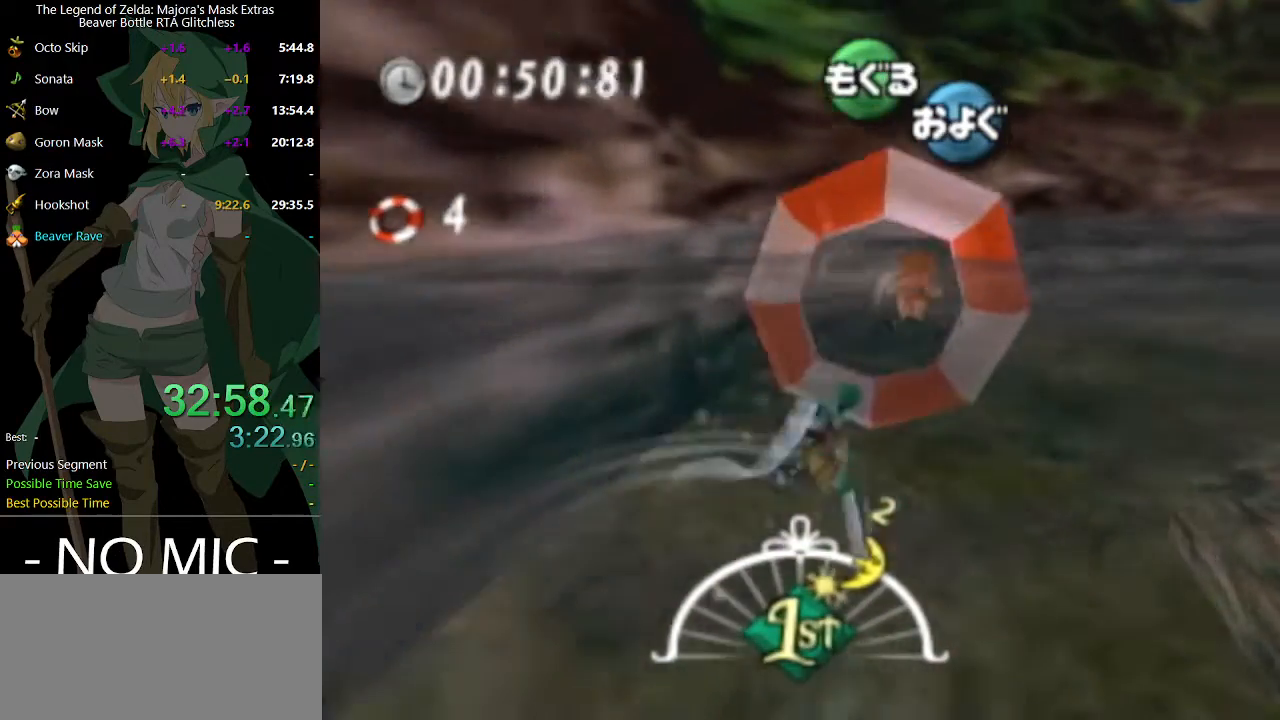
{"buttons": ["A"], "left_stick": "down-right", "right_stick": "center", "events": [[100, "left_stick", "up-right"], [367, "left_stick", "down-right"]]}
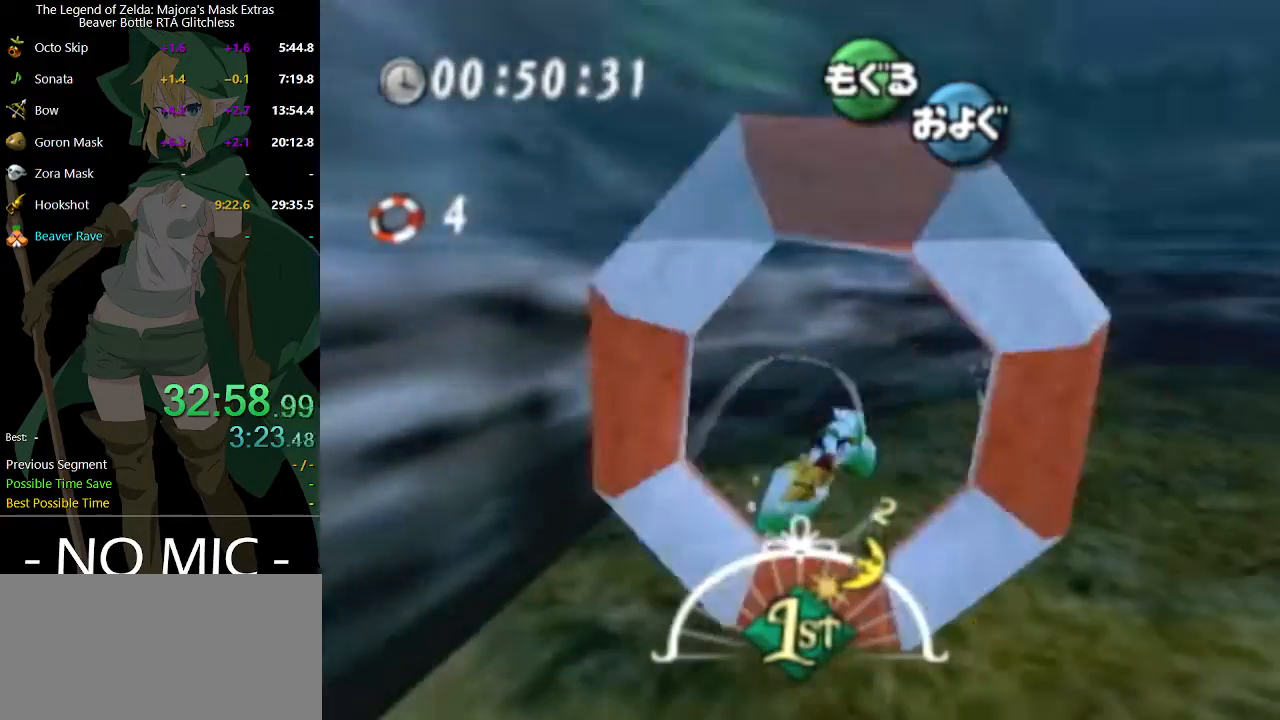
{"buttons": ["A"], "left_stick": "center", "right_stick": "center", "events": [[33, "left_stick", "down"], [500, "left_stick", "center"]]}
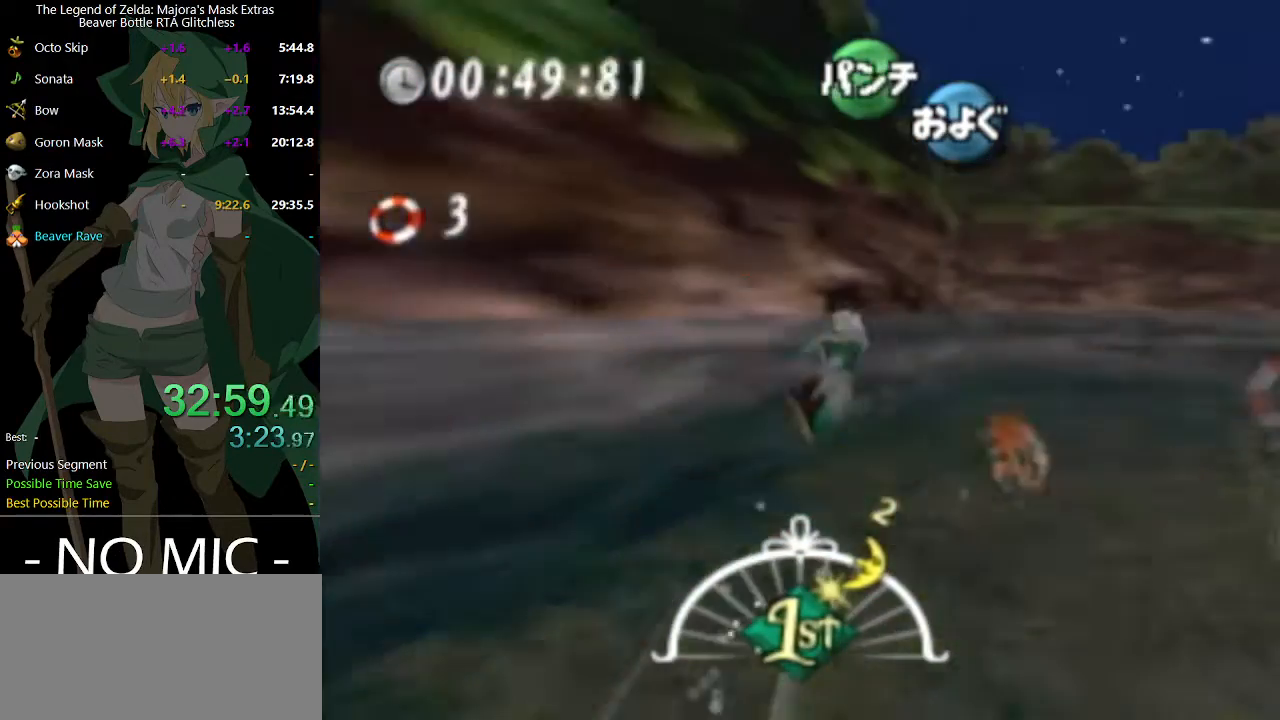
{"buttons": ["A"], "left_stick": "up-right", "right_stick": "center", "events": [[233, "left_stick", "up-right"]]}
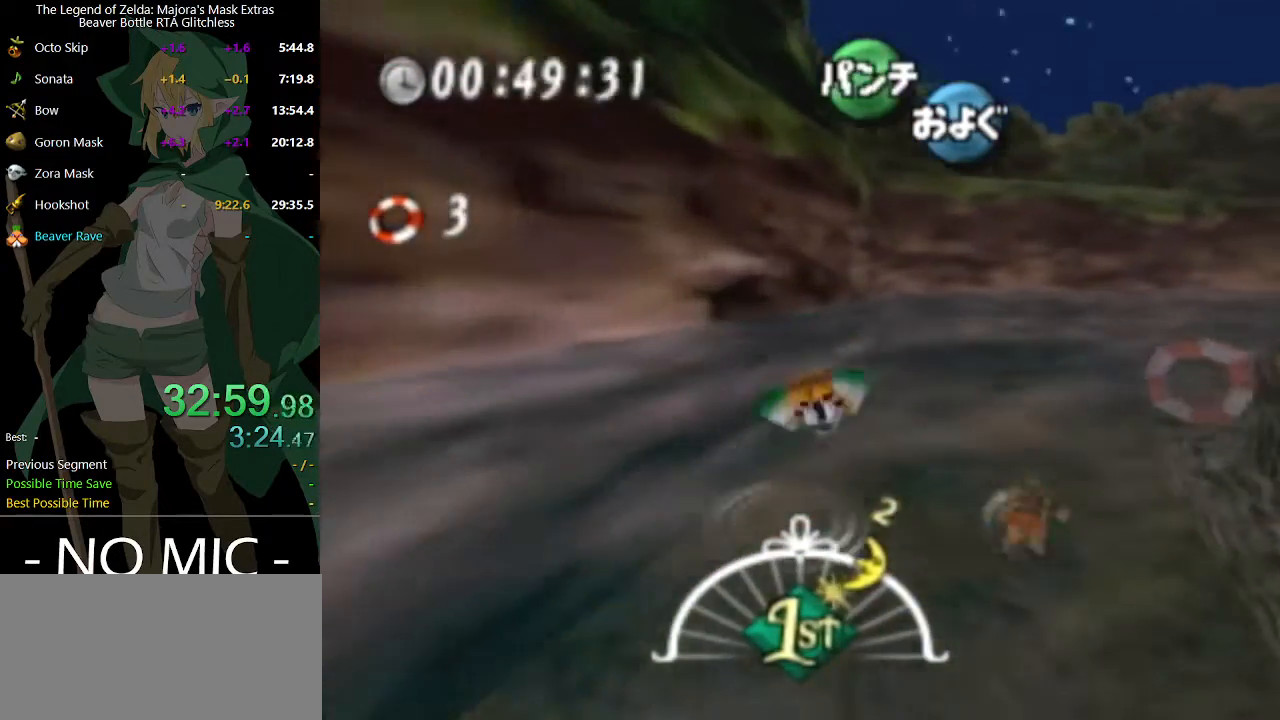
{"buttons": ["A"], "left_stick": "down", "right_stick": "center", "events": [[167, "left_stick", "down-right"], [333, "left_stick", "down"]]}
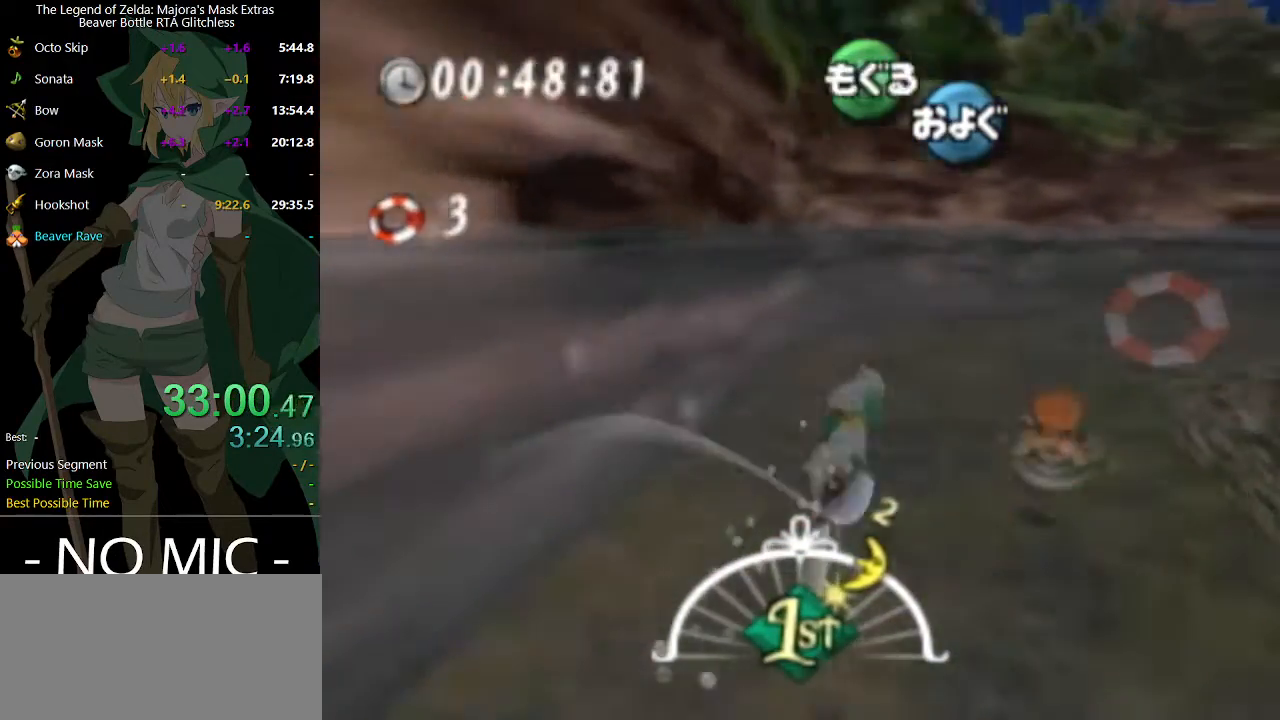
{"buttons": ["A"], "left_stick": "up-right", "right_stick": "center", "events": [[233, "left_stick", "center"], [433, "left_stick", "up-right"]]}
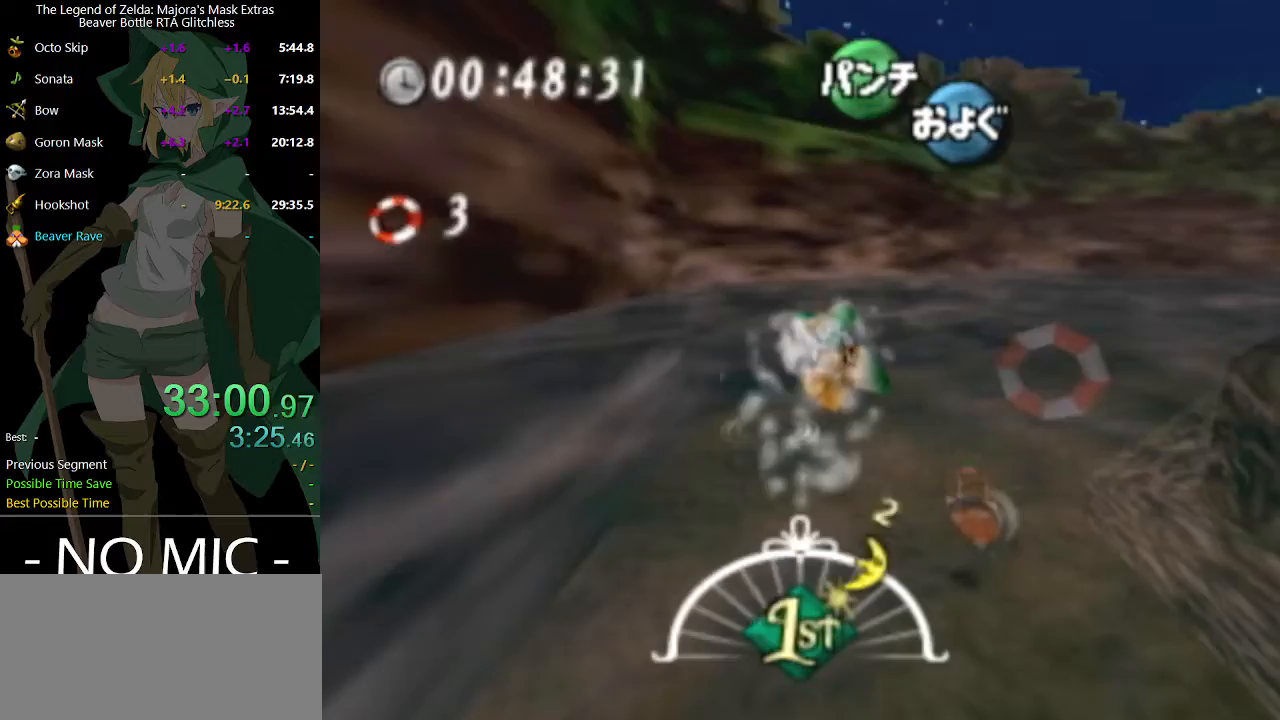
{"buttons": ["A"], "left_stick": "right", "right_stick": "center", "events": [[500, "left_stick", "right"]]}
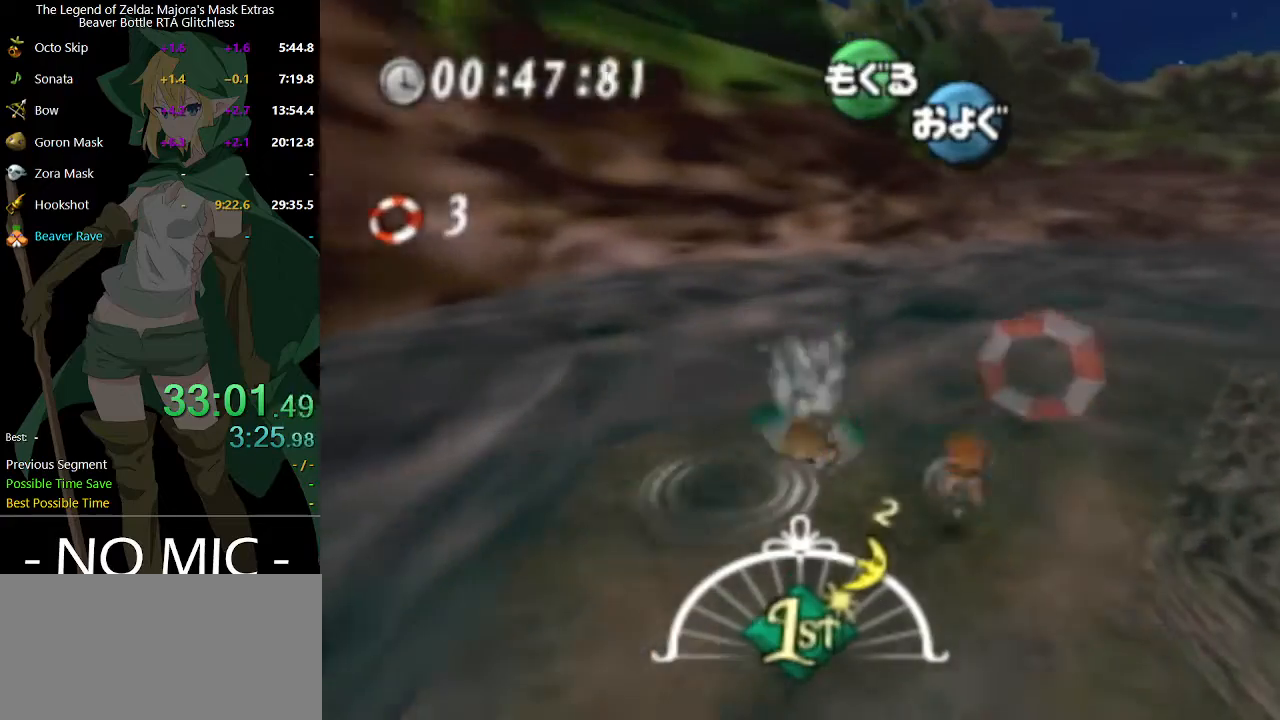
{"buttons": ["A"], "left_stick": "up-left", "right_stick": "center", "events": [[200, "left_stick", "center"], [433, "left_stick", "up-left"]]}
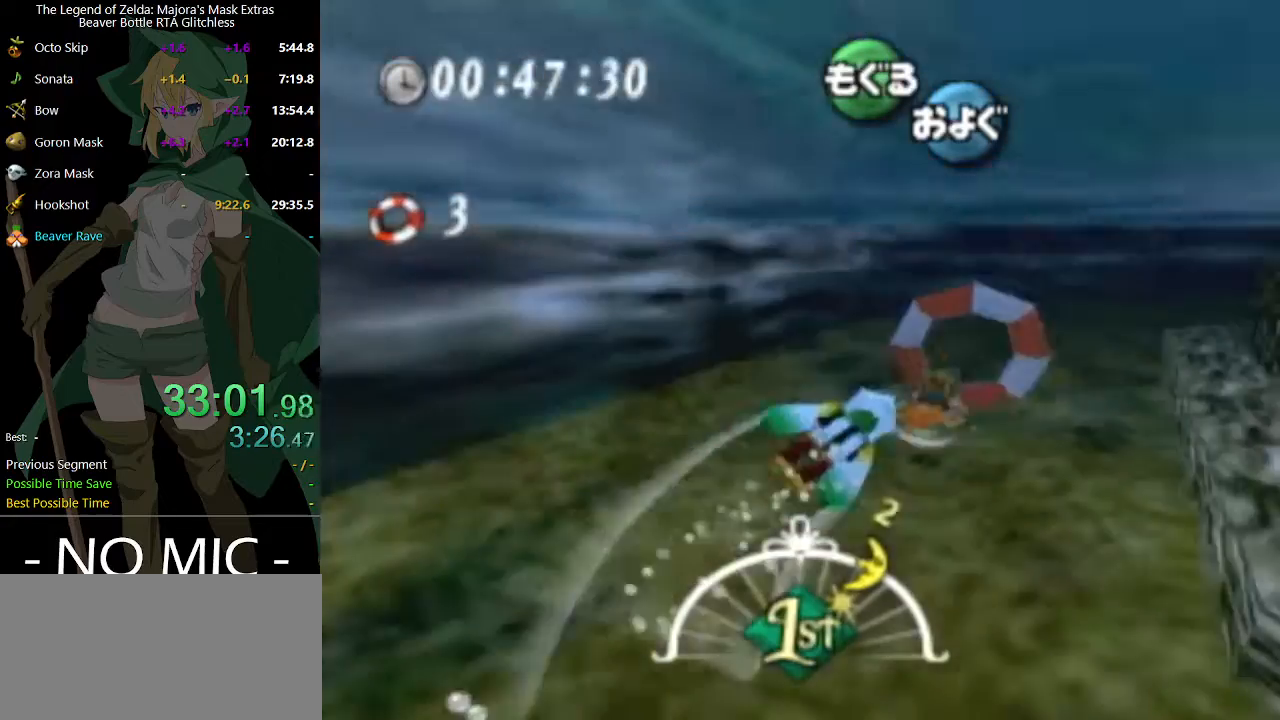
{"buttons": ["A"], "left_stick": "center", "right_stick": "center", "events": [[167, "left_stick", "center"]]}
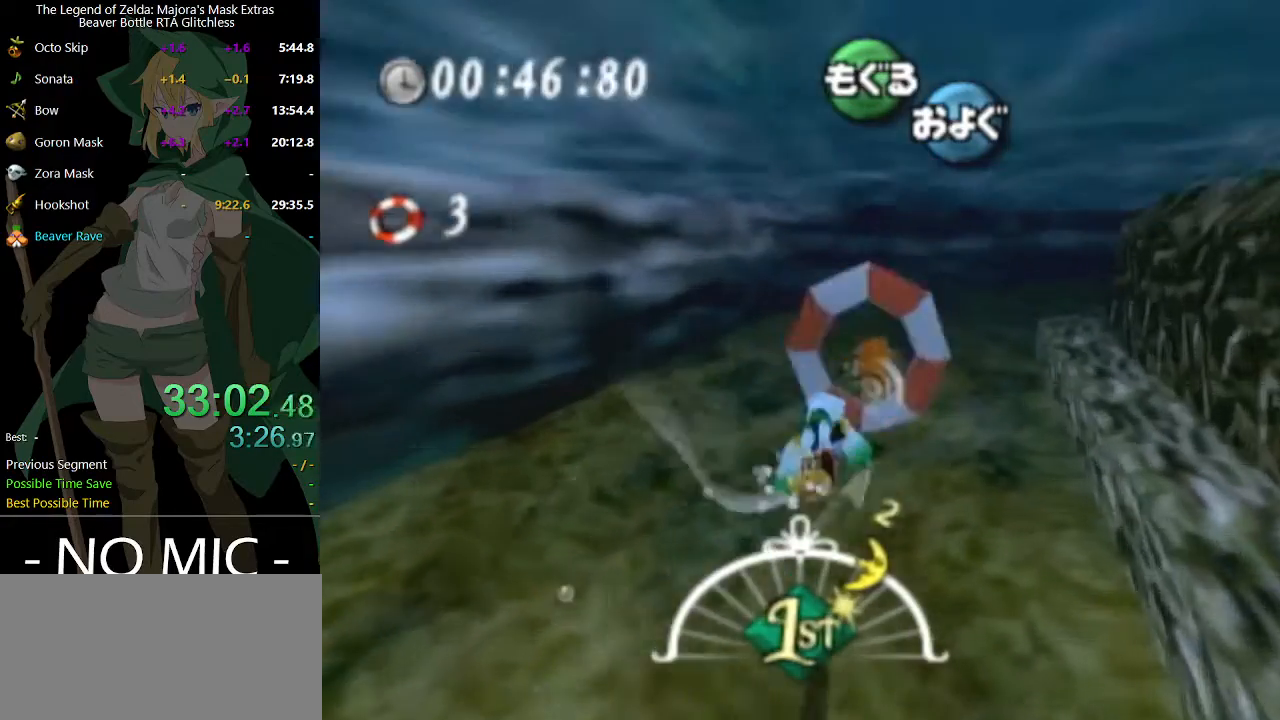
{"buttons": ["A"], "left_stick": "center", "right_stick": "center", "events": []}
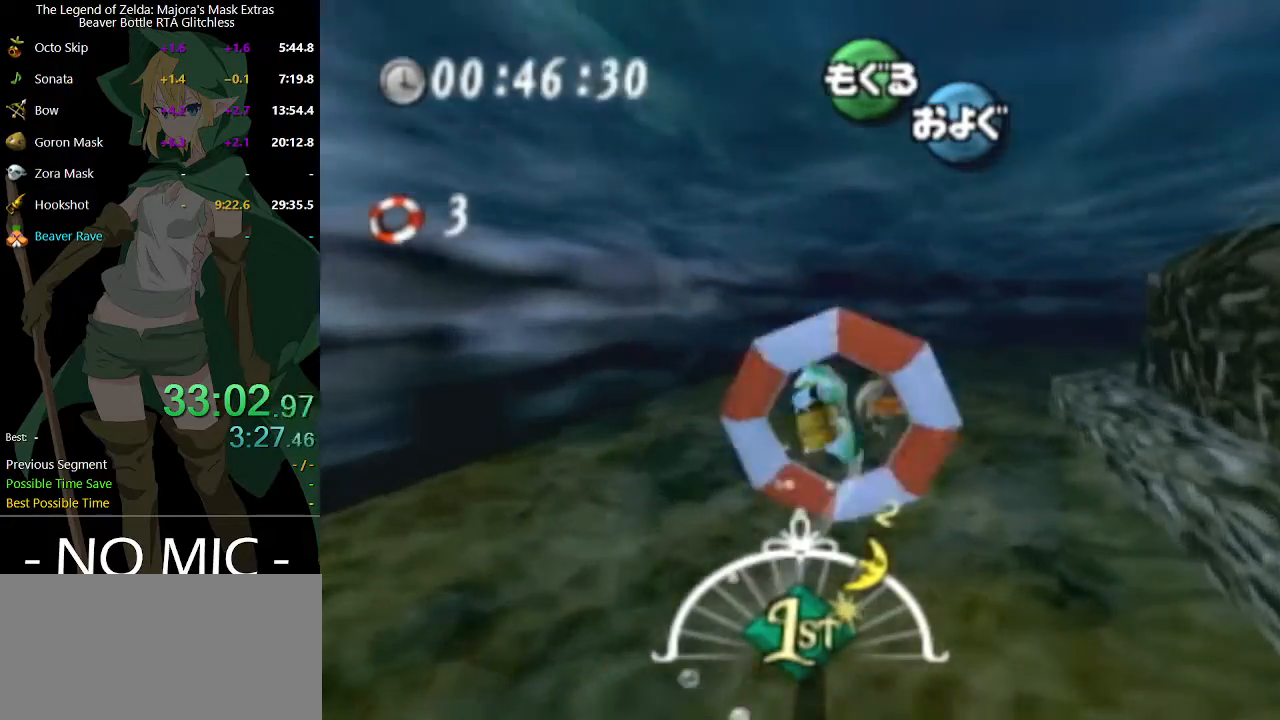
{"buttons": ["A"], "left_stick": "down-right", "right_stick": "center", "events": [[33, "left_stick", "up-right"], [233, "left_stick", "center"], [500, "left_stick", "down-right"]]}
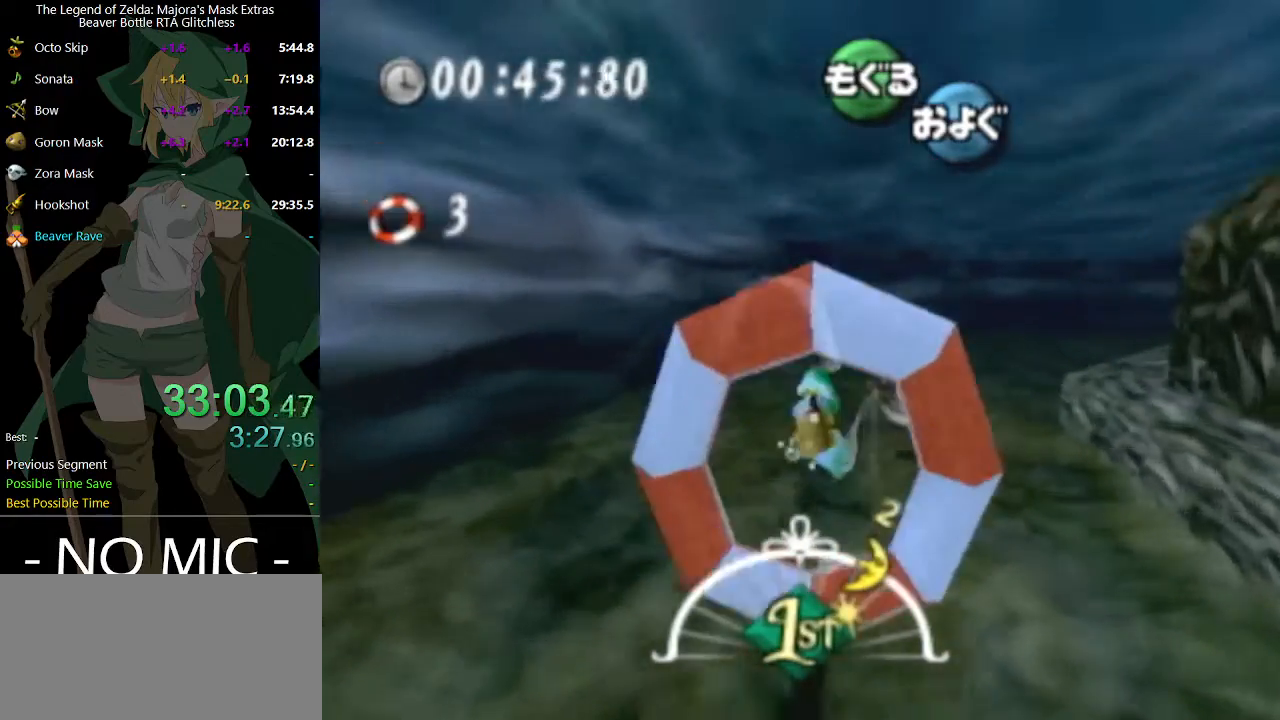
{"buttons": ["A"], "left_stick": "right", "right_stick": "center", "events": [[367, "left_stick", "center"], [467, "left_stick", "right"]]}
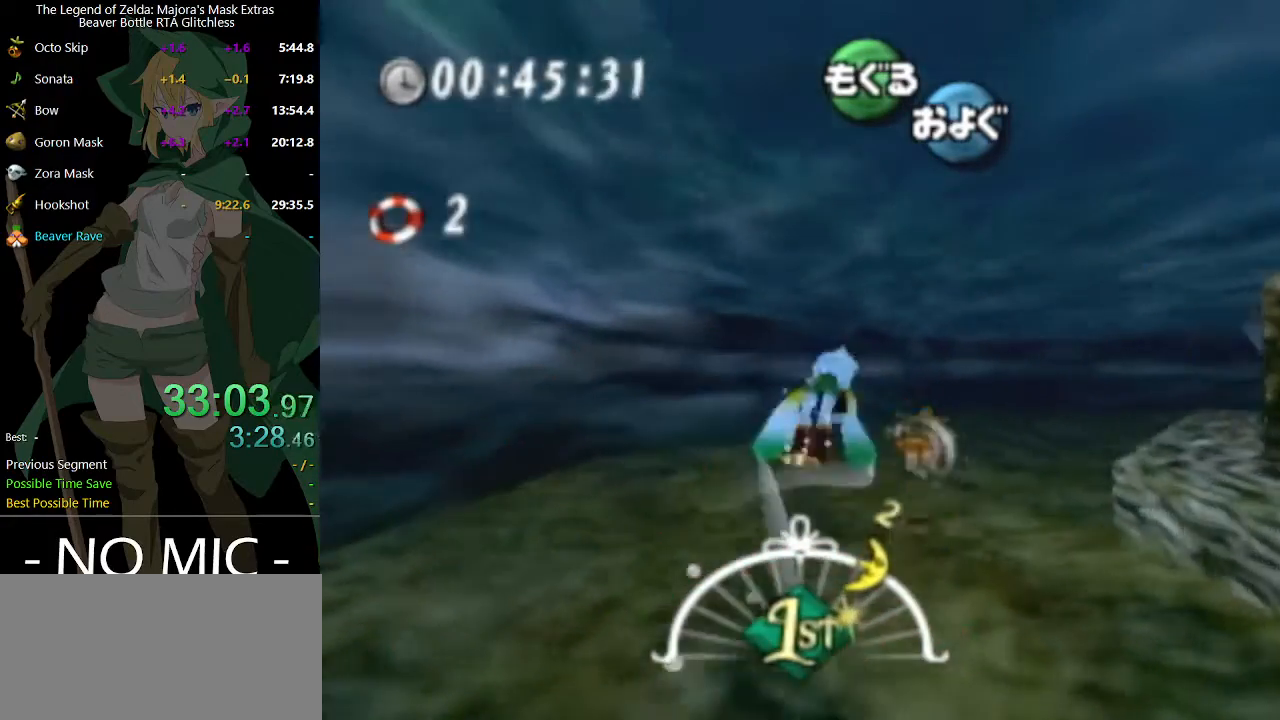
{"buttons": ["A"], "left_stick": "down", "right_stick": "center", "events": [[100, "left_stick", "down-right"], [267, "left_stick", "down"]]}
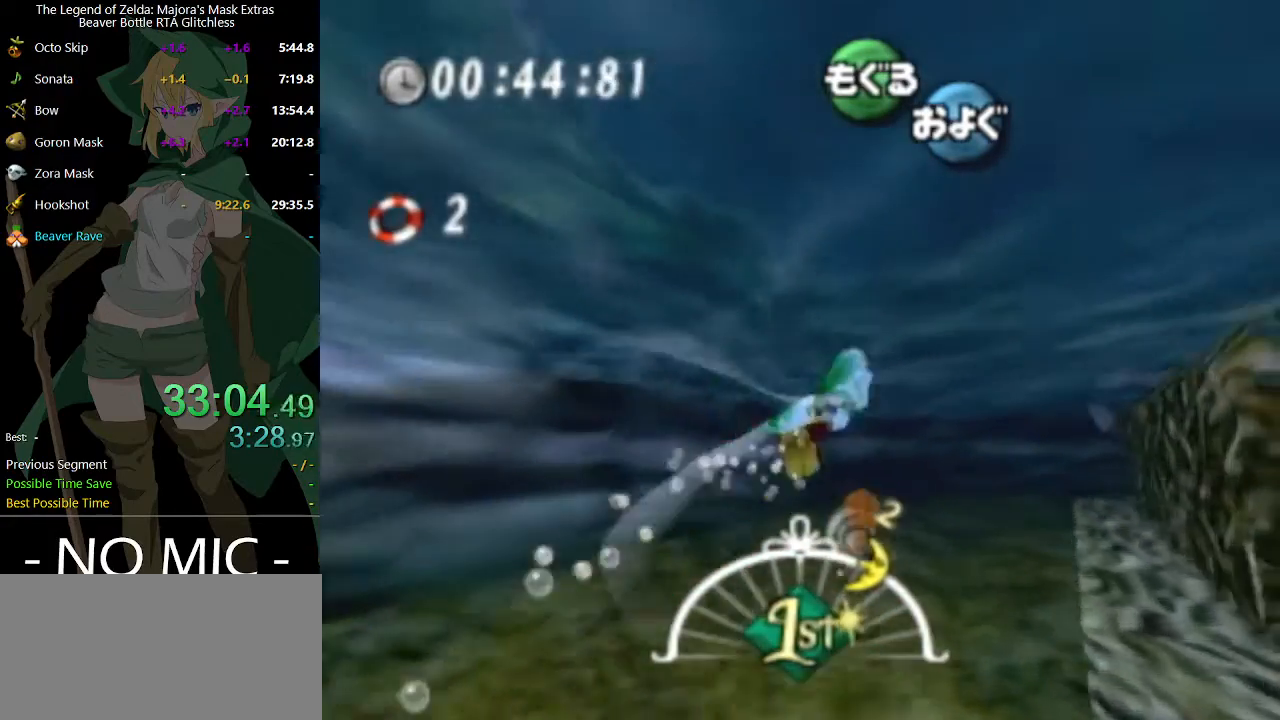
{"buttons": ["A"], "left_stick": "center", "right_stick": "center", "events": [[133, "left_stick", "center"]]}
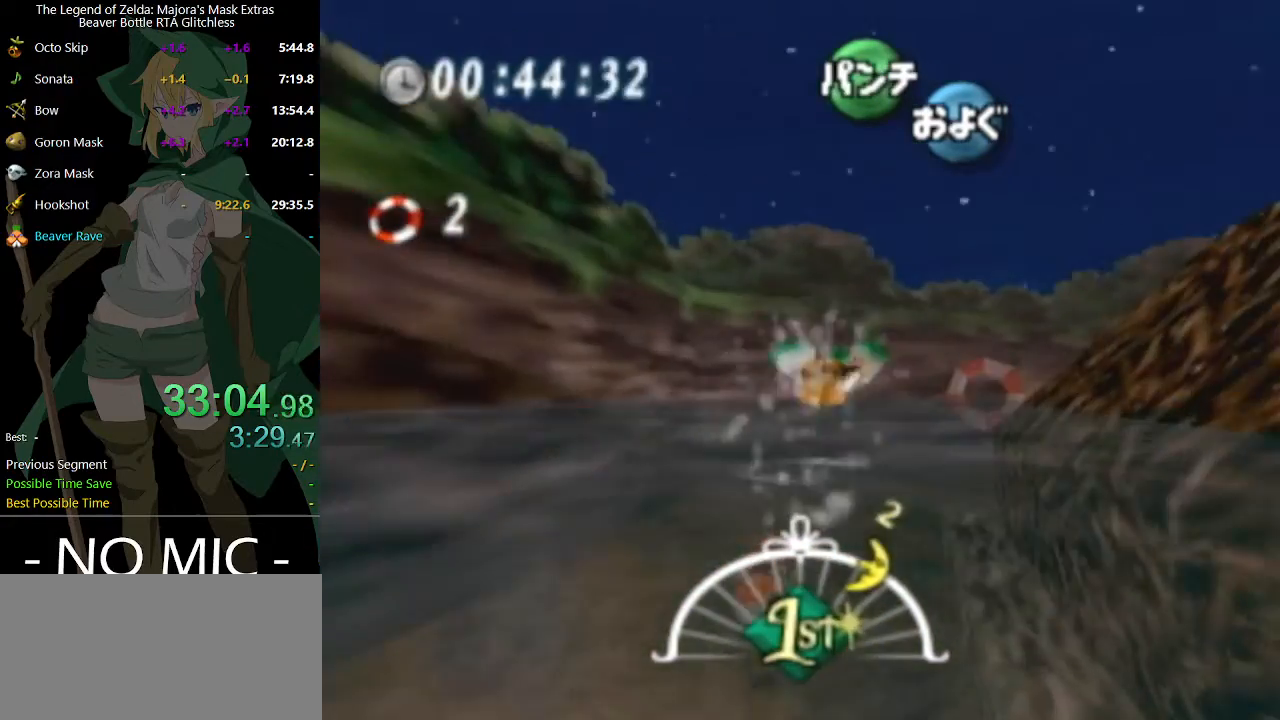
{"buttons": ["A"], "left_stick": "down", "right_stick": "center", "events": [[467, "left_stick", "down"]]}
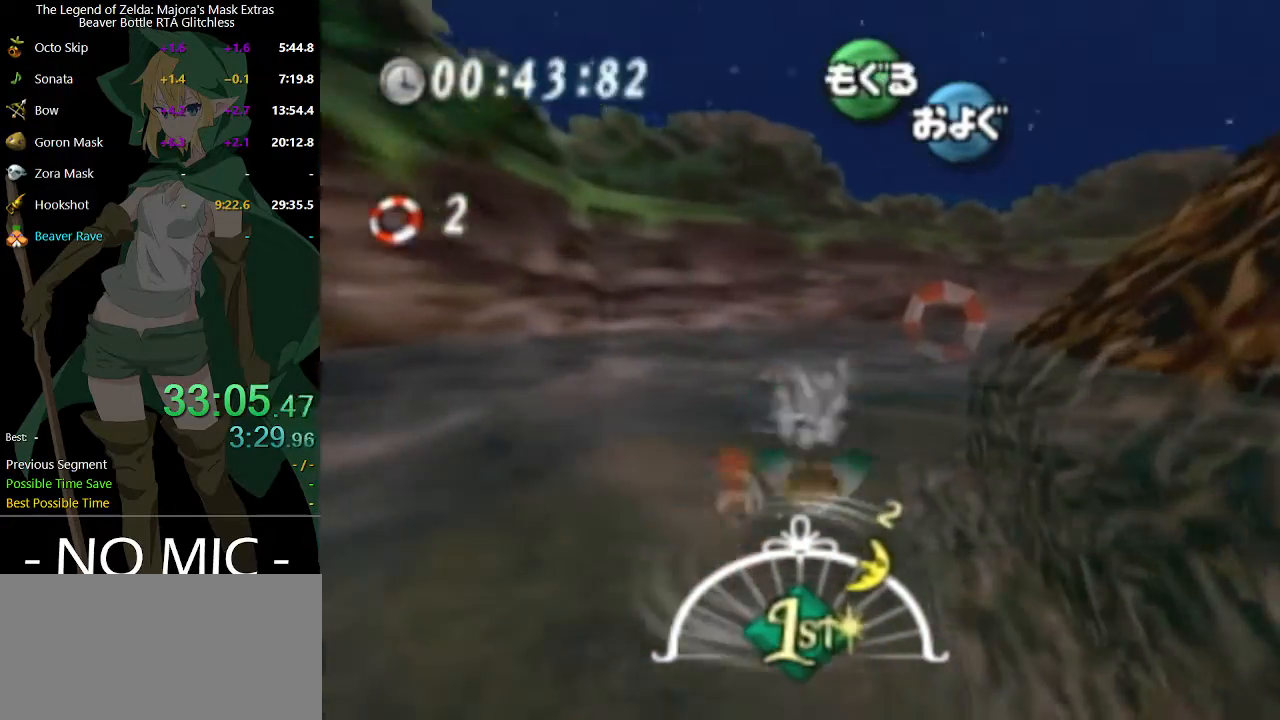
{"buttons": ["A"], "left_stick": "center", "right_stick": "center", "events": [[433, "left_stick", "center"]]}
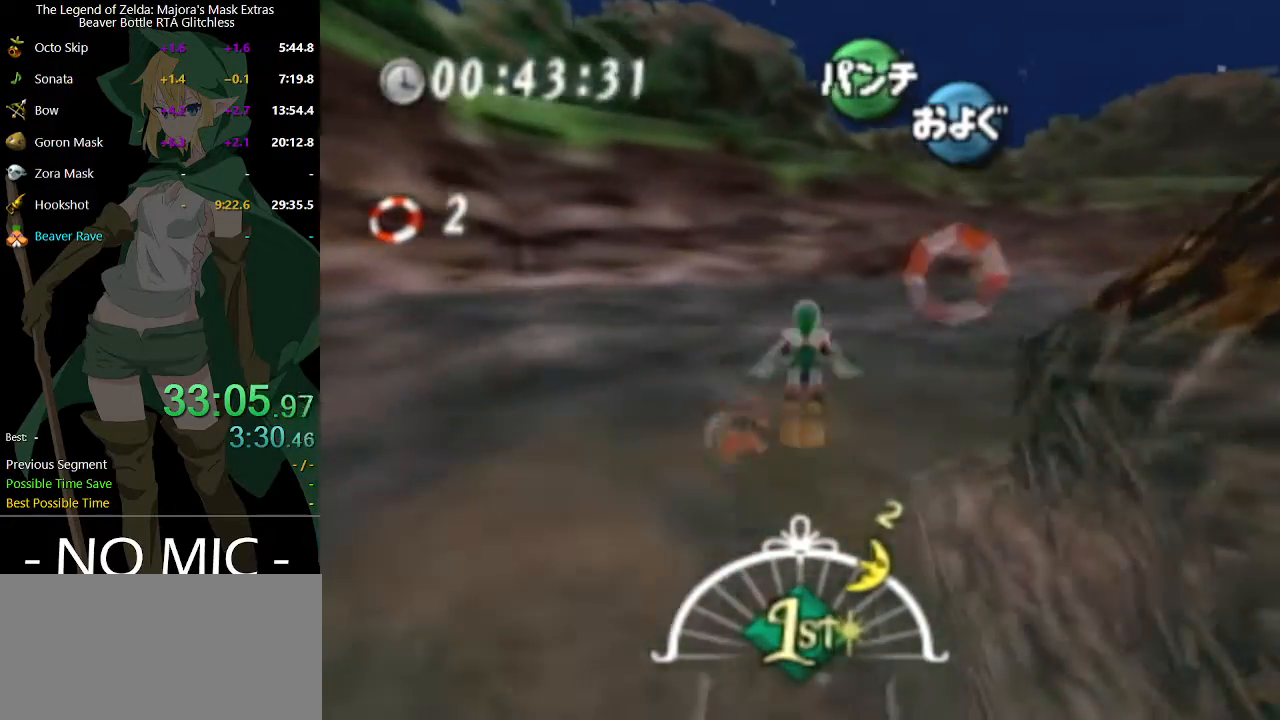
{"buttons": ["A"], "left_stick": "center", "right_stick": "center", "events": []}
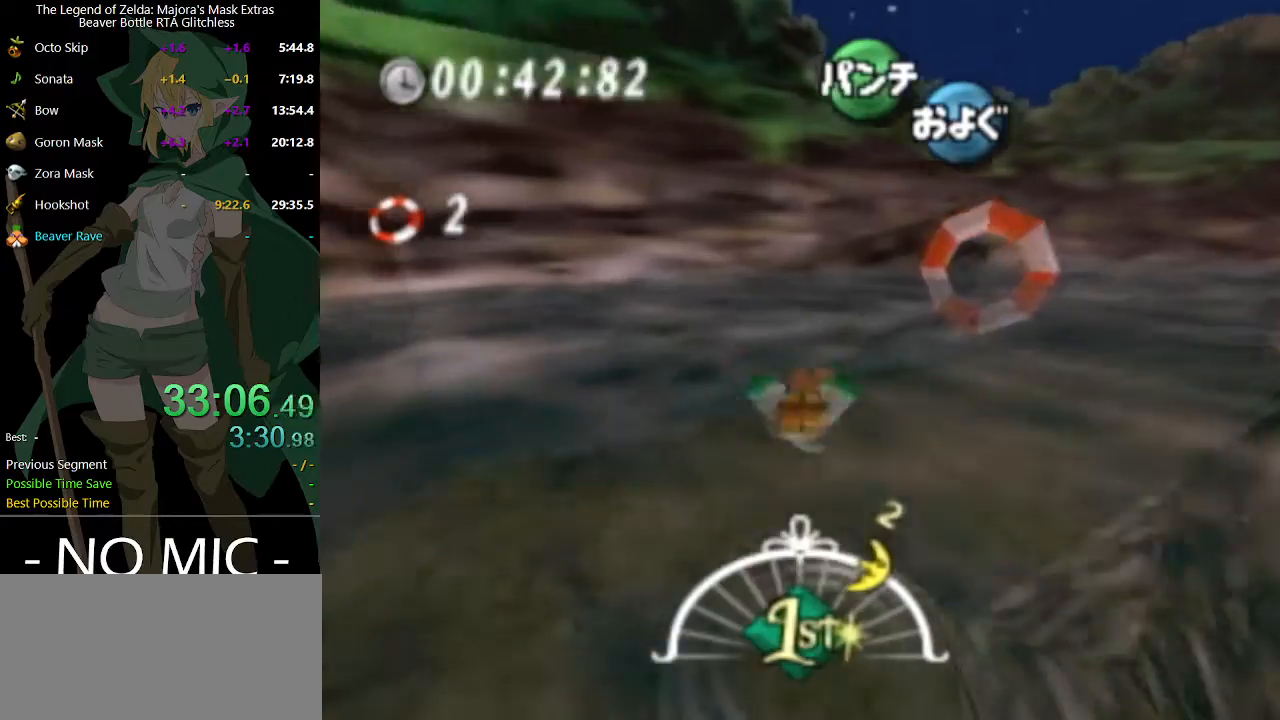
{"buttons": ["A"], "left_stick": "right", "right_stick": "center", "events": [[167, "left_stick", "right"]]}
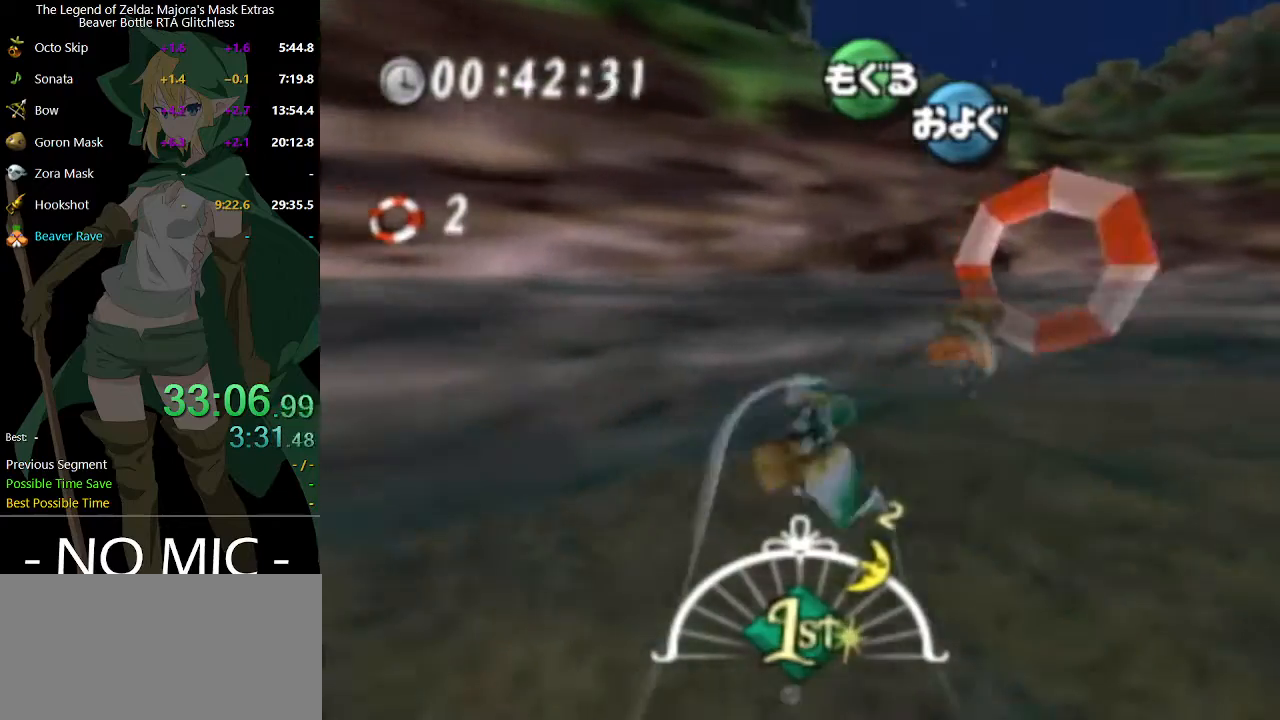
{"buttons": ["A"], "left_stick": "down", "right_stick": "center", "events": [[100, "left_stick", "center"], [300, "left_stick", "down-right"], [433, "left_stick", "down"]]}
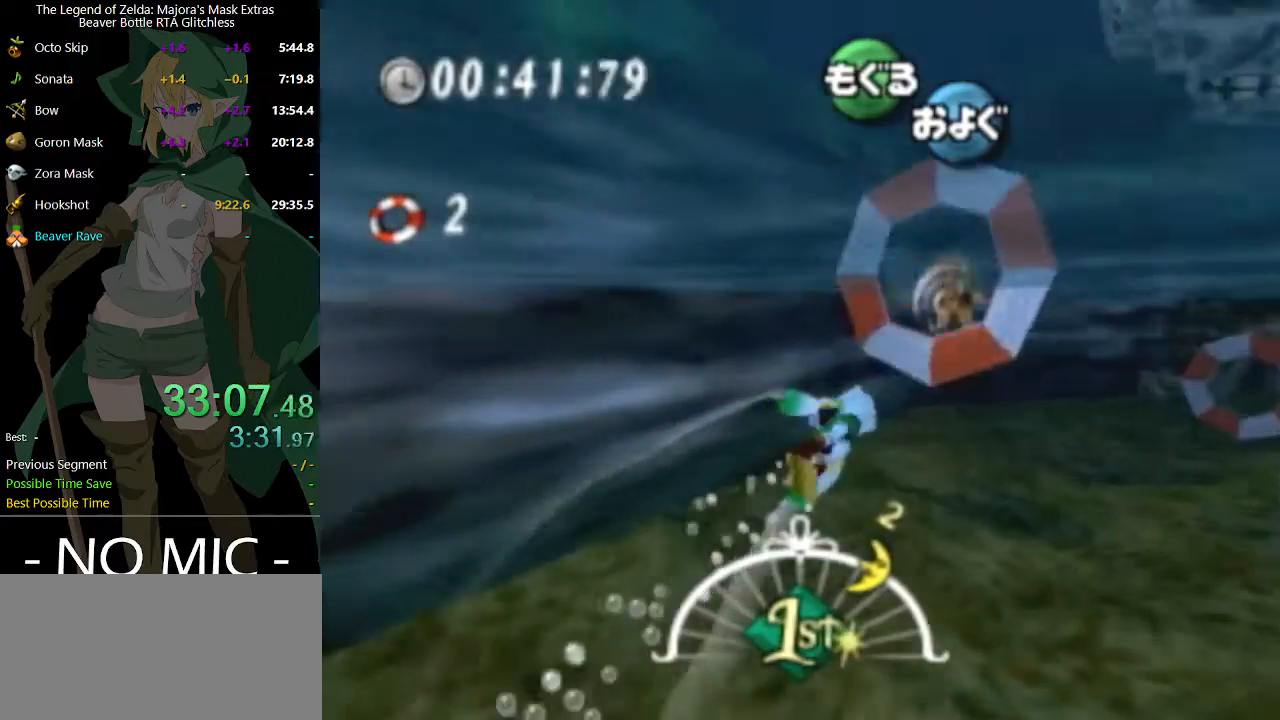
{"buttons": ["A"], "left_stick": "center", "right_stick": "center", "events": [[300, "left_stick", "center"]]}
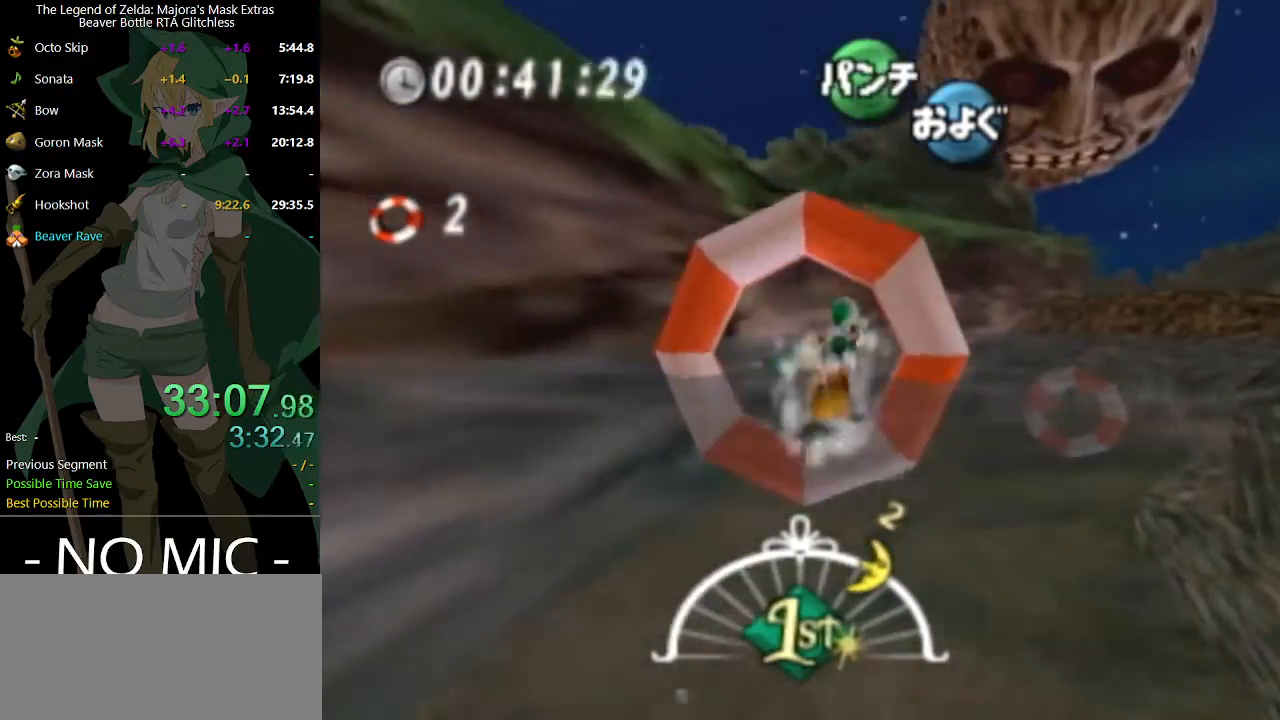
{"buttons": ["A"], "left_stick": "up-right", "right_stick": "center", "events": [[267, "left_stick", "up-right"]]}
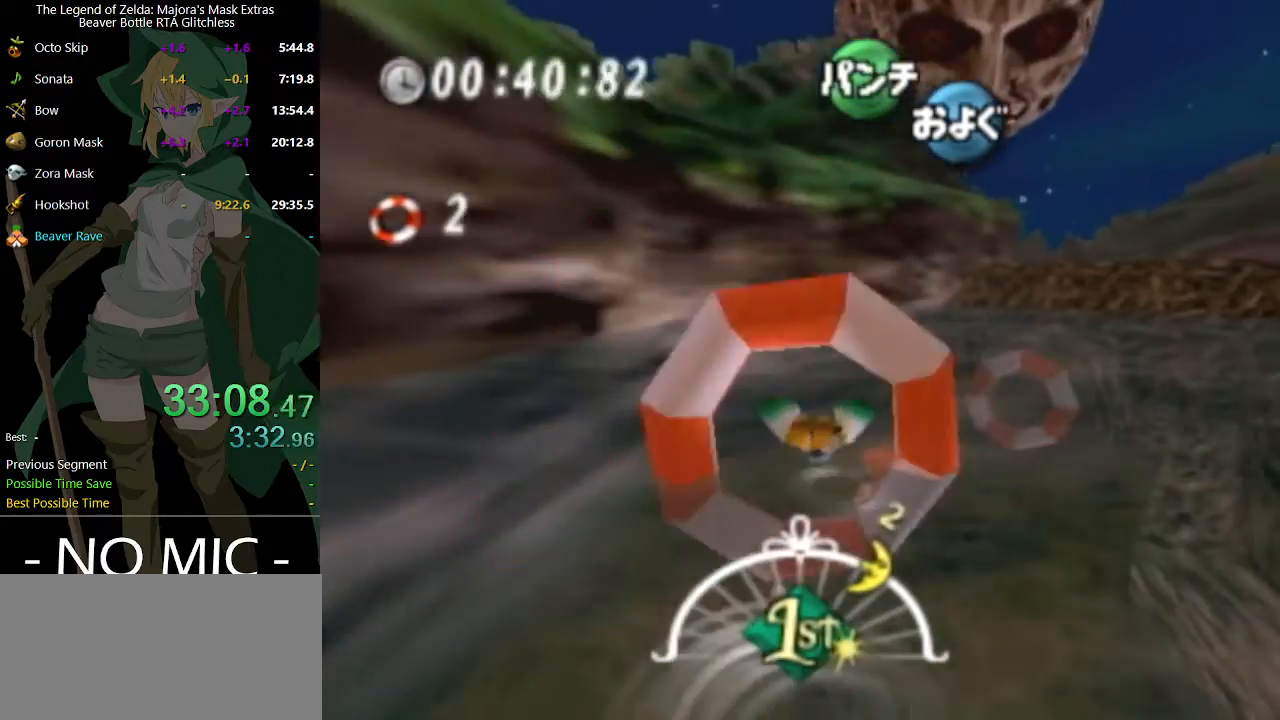
{"buttons": ["A"], "left_stick": "down", "right_stick": "center", "events": [[167, "left_stick", "down-right"], [267, "left_stick", "down"]]}
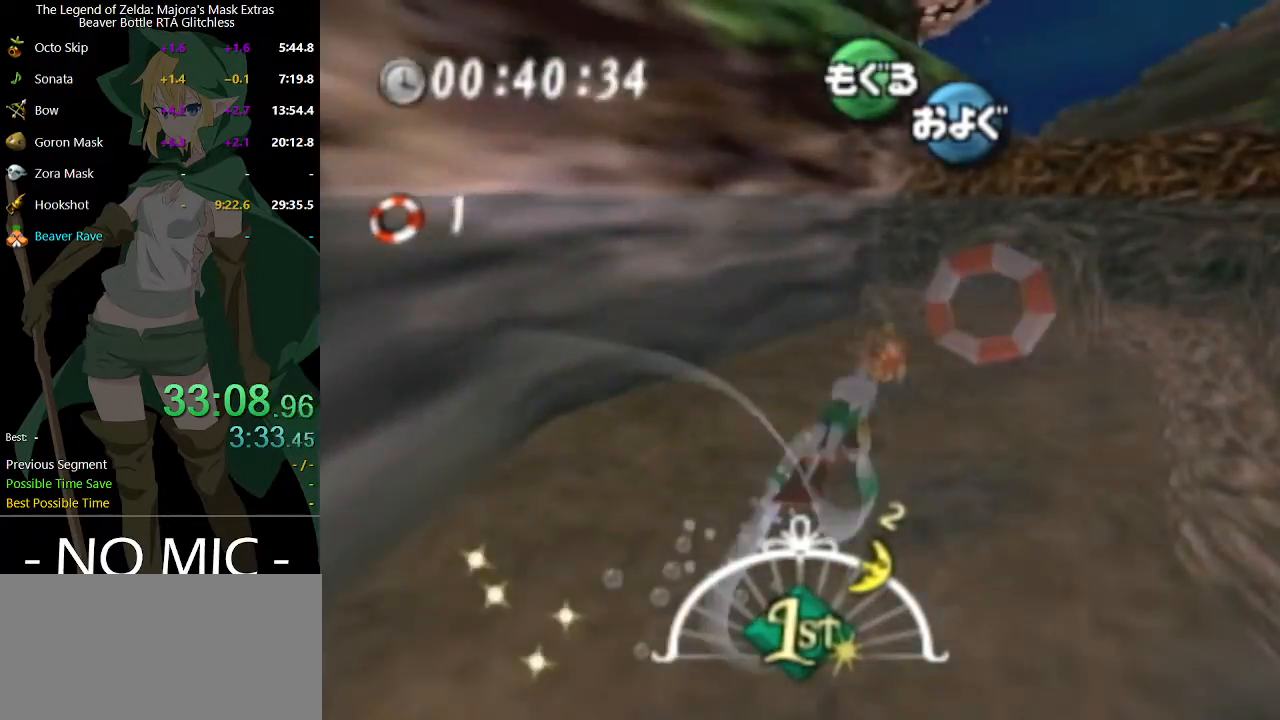
{"buttons": ["A"], "left_stick": "up-right", "right_stick": "center", "events": [[67, "left_stick", "center"], [267, "left_stick", "up-right"]]}